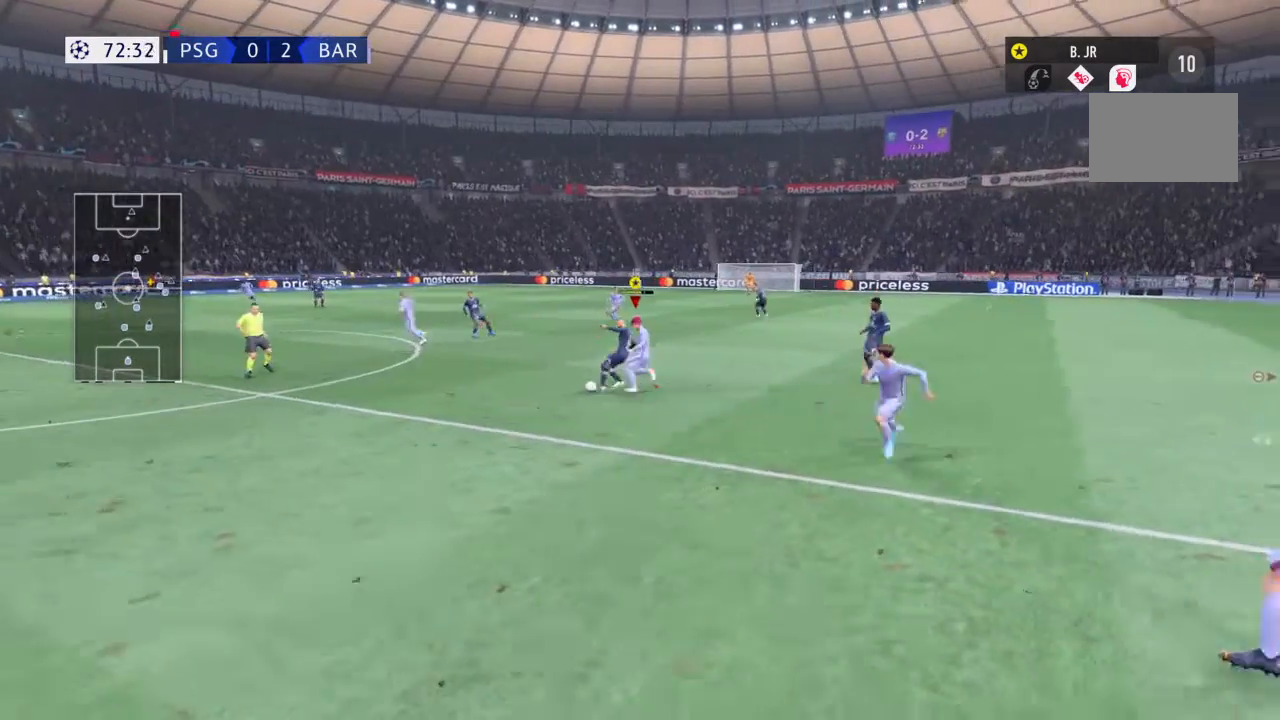
Gameplay with a controller (PlayStation layout); each line is a JSON object with the inputs held at the frame after it. "events" lists button and stick changes between this image and that frame as [ms after this image, input, new state], when the widget could be followed in between. Not read: L3 R3.
{"buttons": ["CIRCLE", "R2"], "left_stick": "left", "right_stick": "center", "events": []}
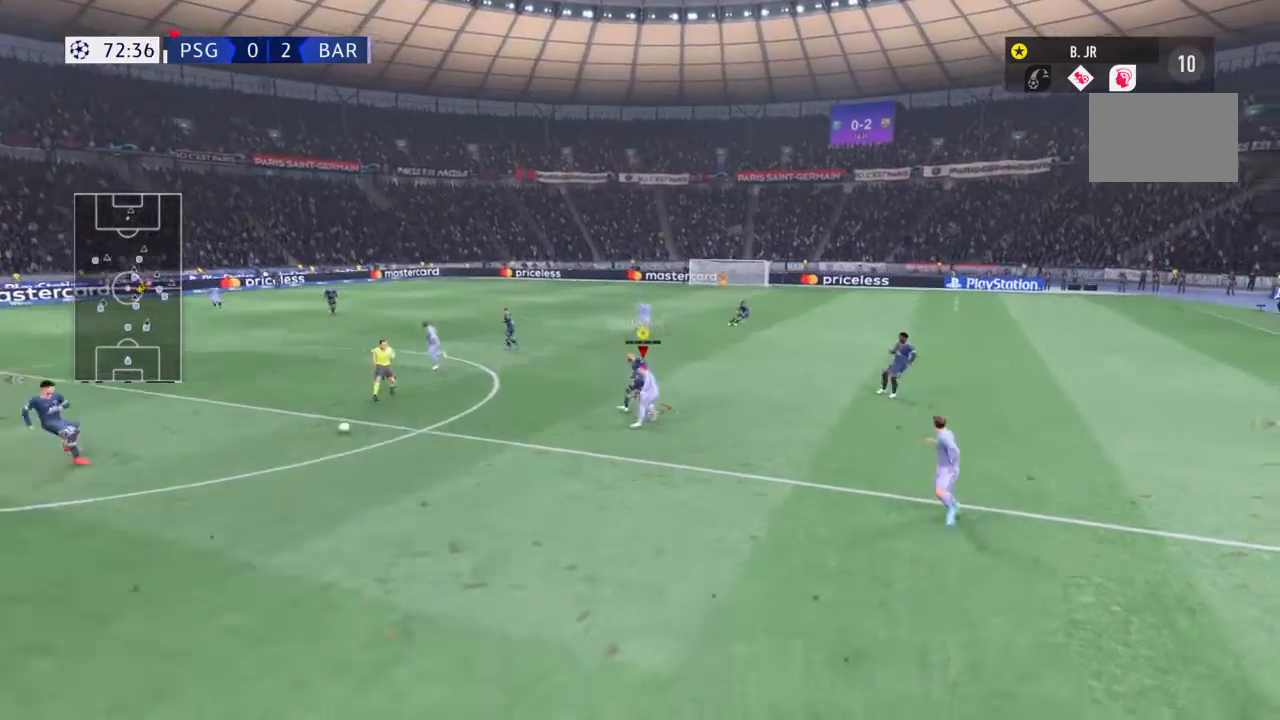
{"buttons": ["R2"], "left_stick": "left", "right_stick": "center", "events": [[100, "CIRCLE", "up"], [367, "R2", "up"], [433, "R2", "down"]]}
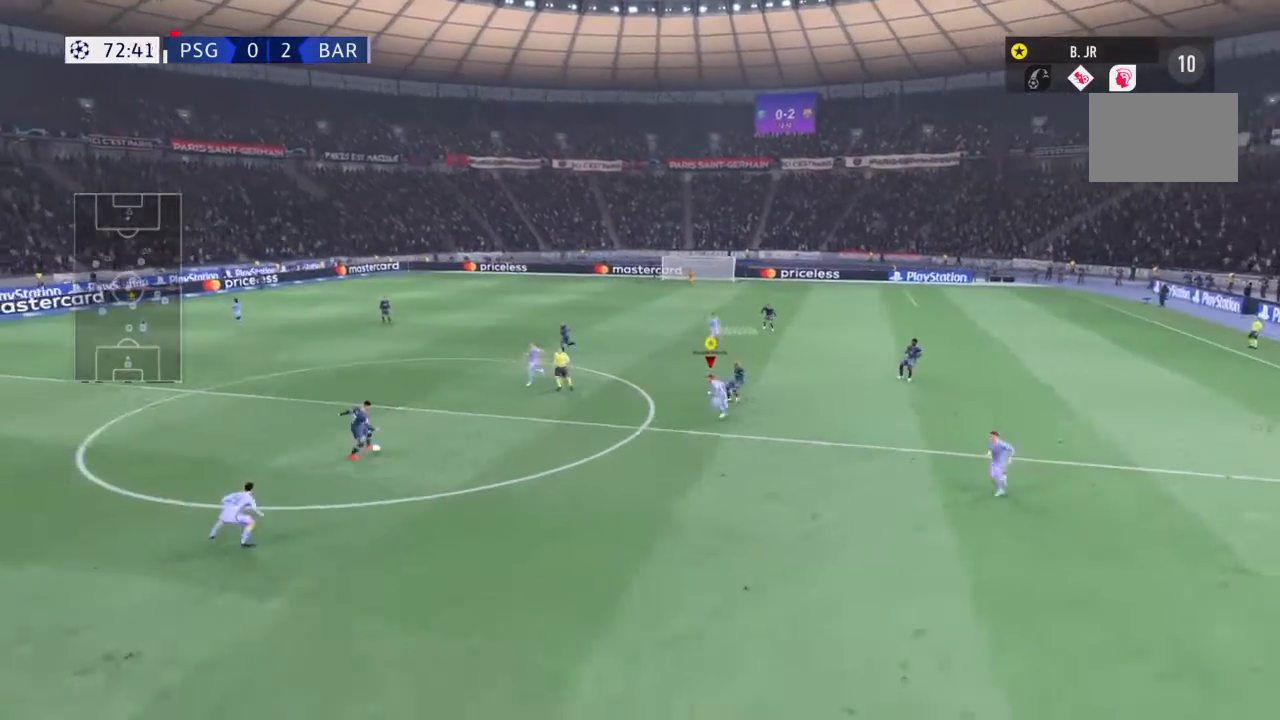
{"buttons": ["R2"], "left_stick": "down-left", "right_stick": "center", "events": [[234, "left_stick", "down-left"], [367, "R2", "up"], [434, "R2", "down"]]}
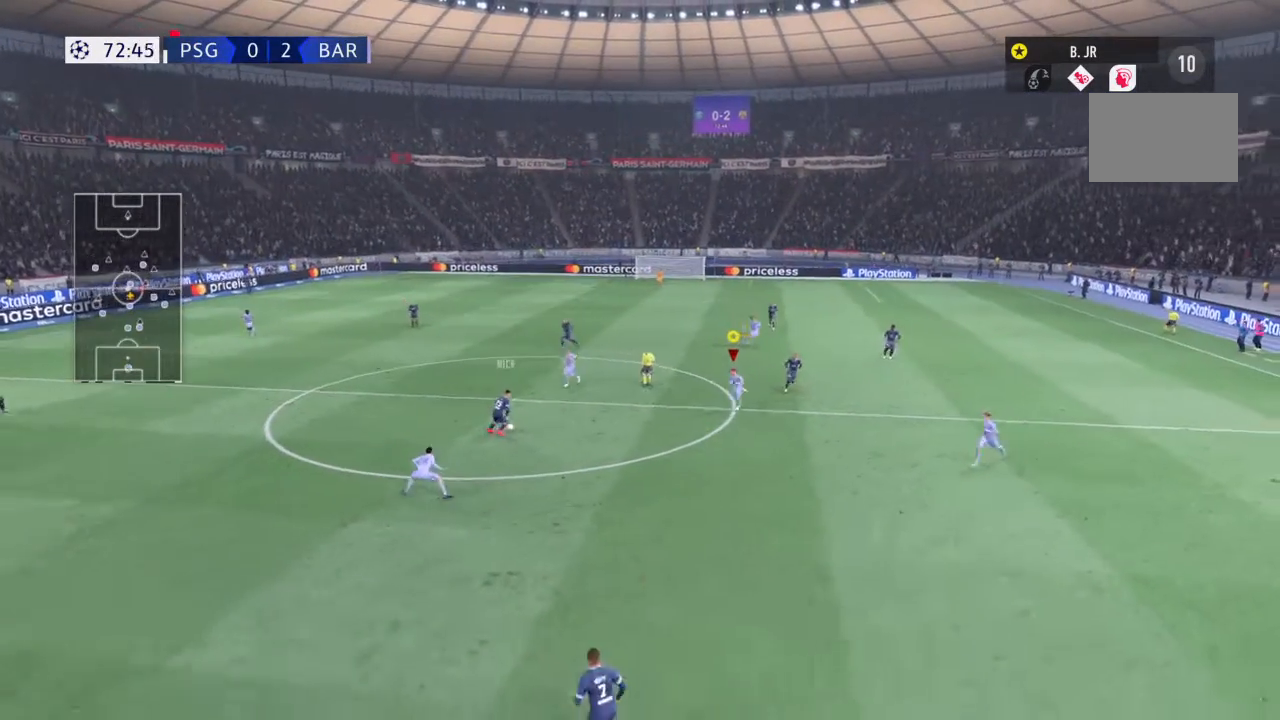
{"buttons": ["R2"], "left_stick": "down-left", "right_stick": "center", "events": [[133, "R2", "up"], [433, "R2", "down"]]}
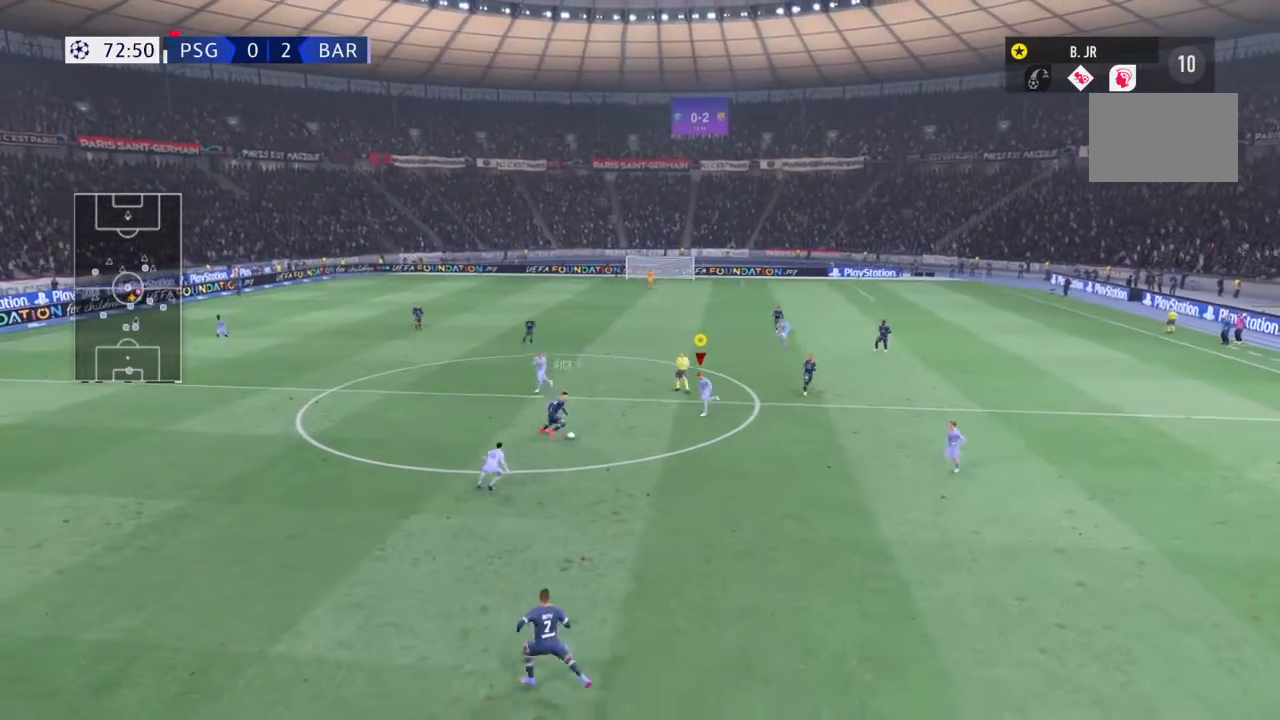
{"buttons": ["R2"], "left_stick": "down", "right_stick": "center", "events": [[100, "R2", "up"], [234, "R2", "down"], [400, "R2", "up"], [400, "left_stick", "down"], [467, "R2", "down"]]}
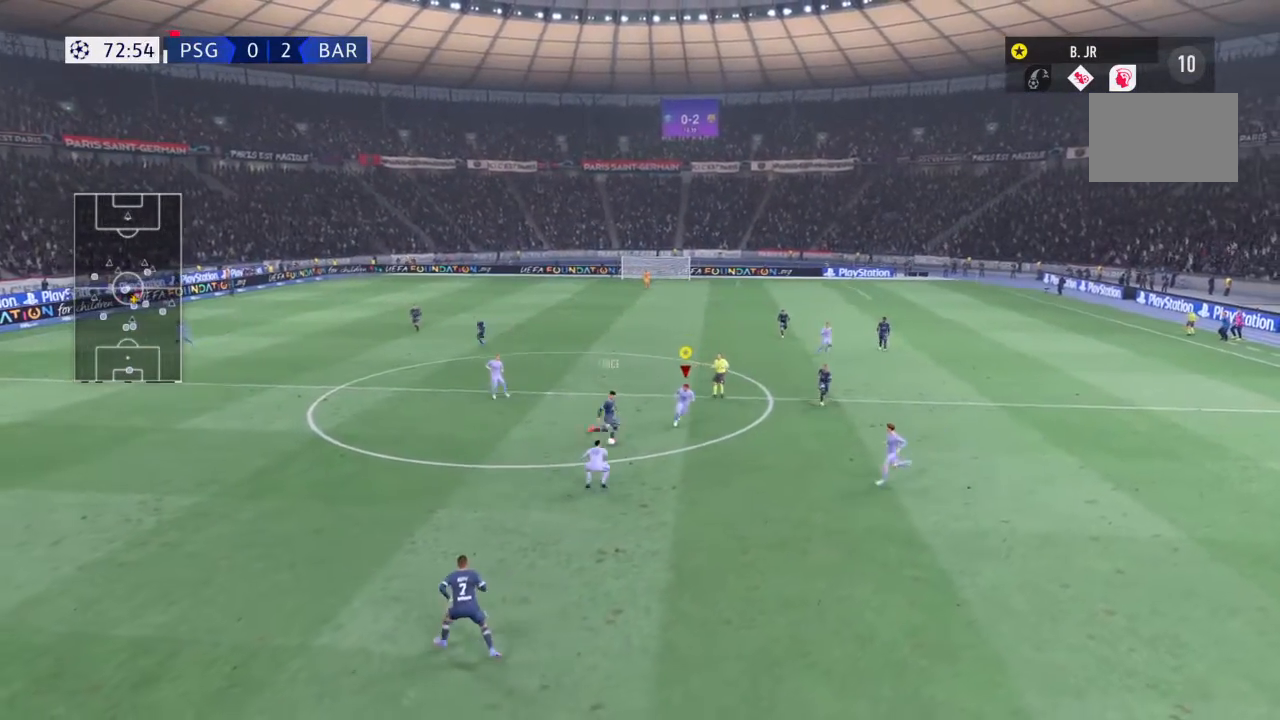
{"buttons": ["R2"], "left_stick": "down", "right_stick": "center", "events": [[100, "left_stick", "down-left"], [133, "R2", "up"], [333, "R2", "down"], [500, "left_stick", "down"]]}
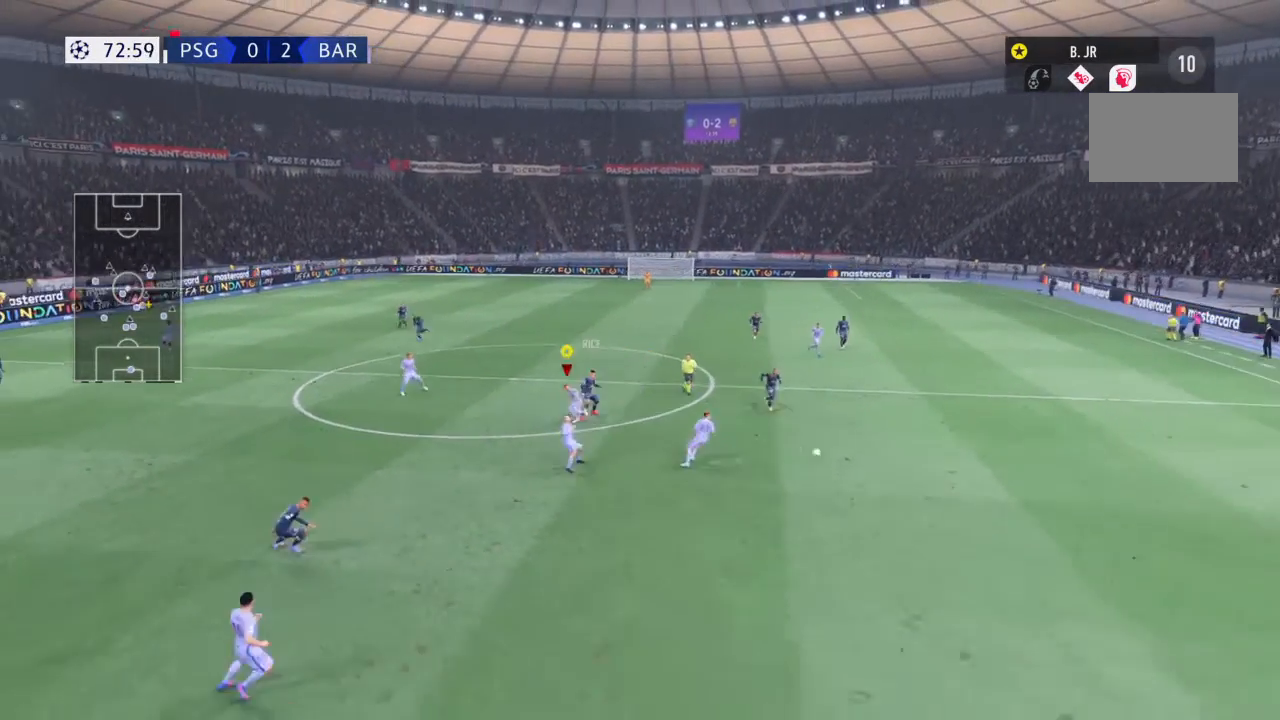
{"buttons": ["R2"], "left_stick": "down-right", "right_stick": "center", "events": [[33, "R2", "up"], [167, "R2", "down"], [267, "left_stick", "down-right"], [334, "R2", "up"], [401, "R2", "down"]]}
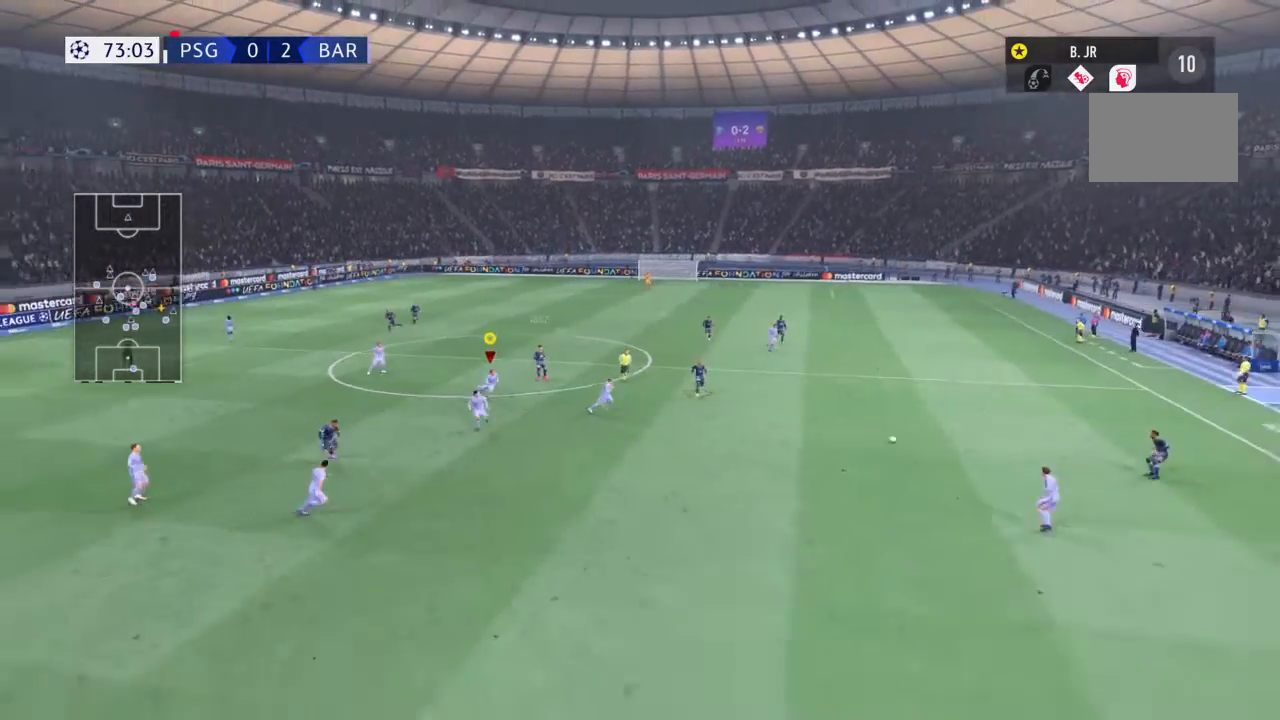
{"buttons": [], "left_stick": "down-right", "right_stick": "center", "events": [[100, "R2", "up"]]}
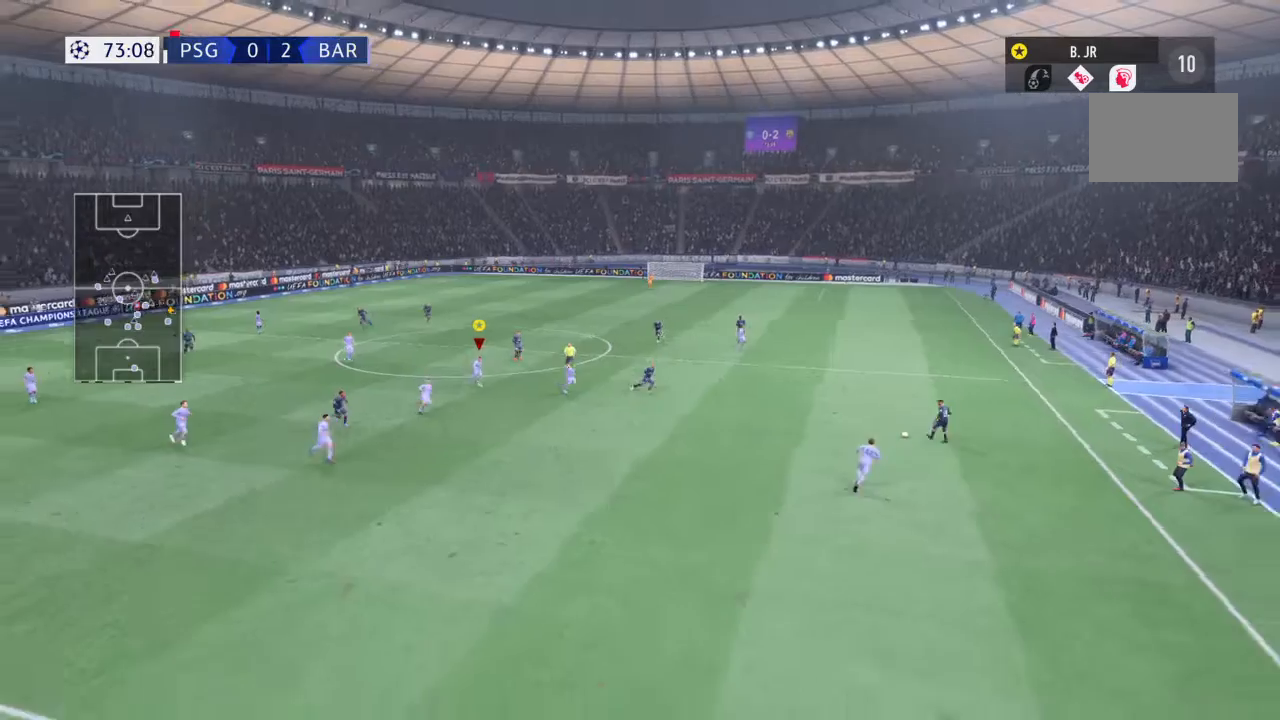
{"buttons": ["L1", "R1"], "left_stick": "center", "right_stick": "center", "events": [[134, "left_stick", "right"], [367, "left_stick", "up-right"], [400, "L1", "down"], [400, "R1", "down"], [467, "left_stick", "center"]]}
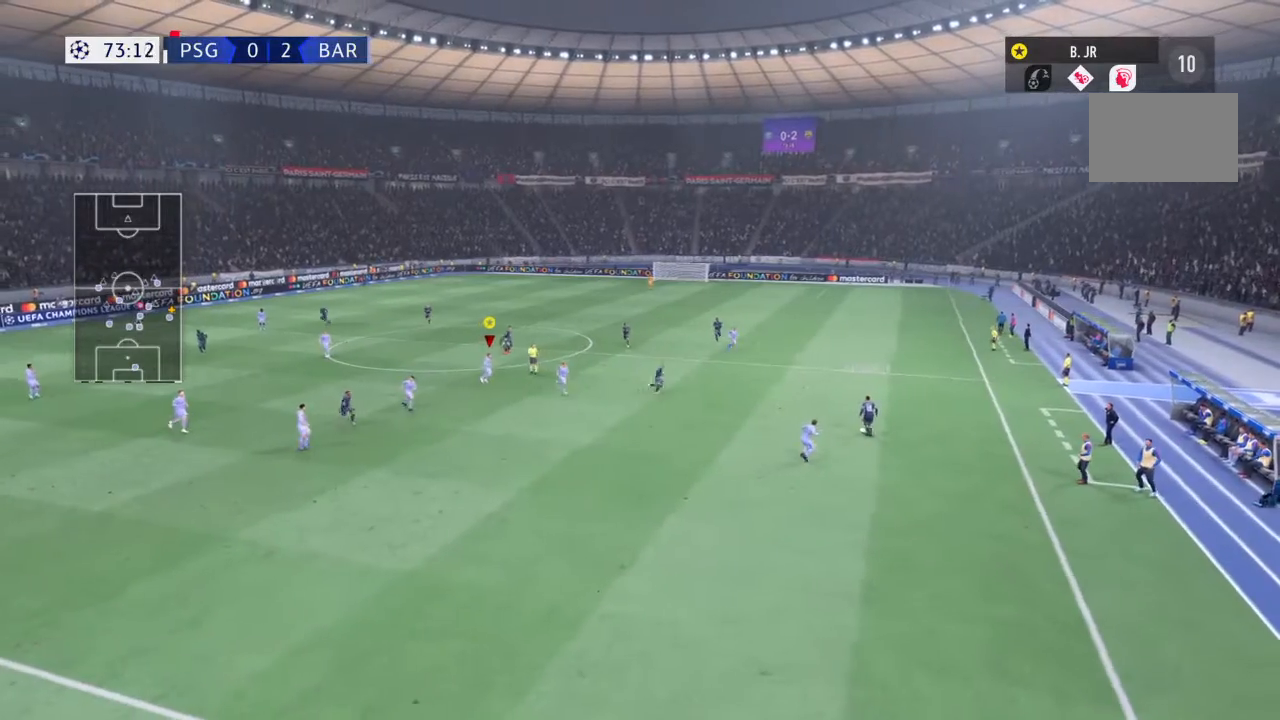
{"buttons": ["L1", "R1"], "left_stick": "center", "right_stick": "center", "events": []}
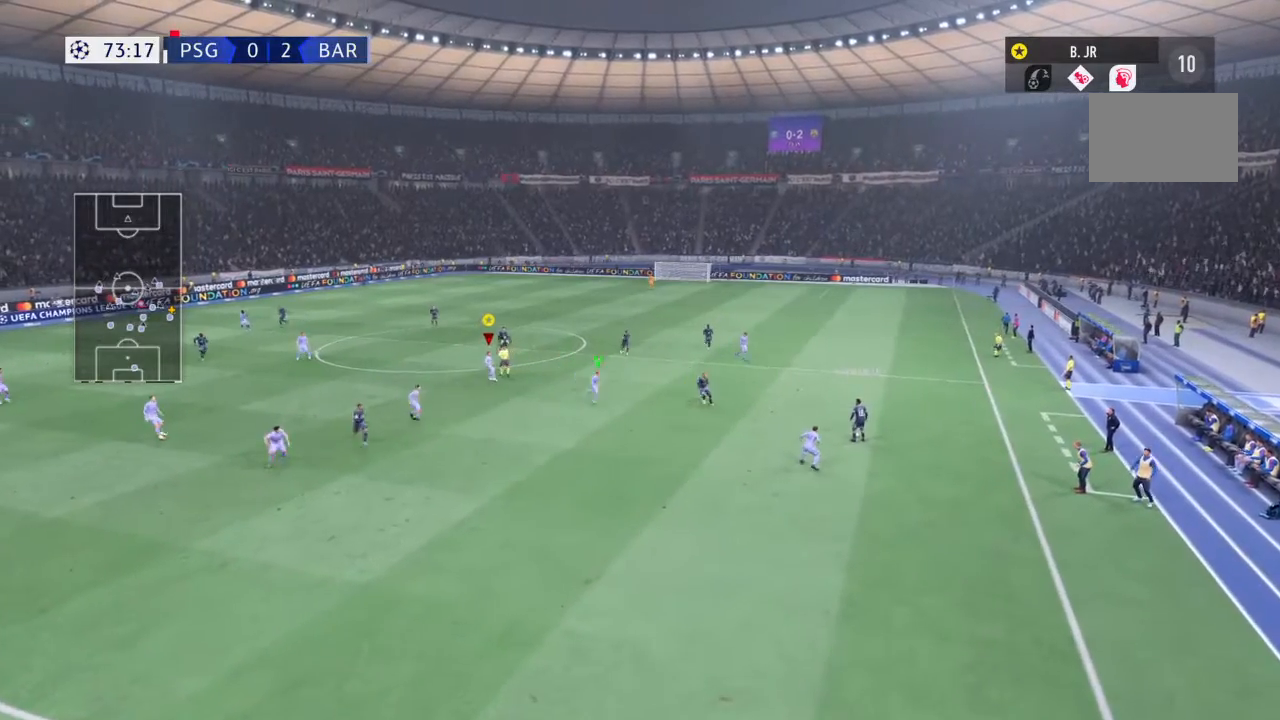
{"buttons": ["L1", "R1"], "left_stick": "center", "right_stick": "center", "events": []}
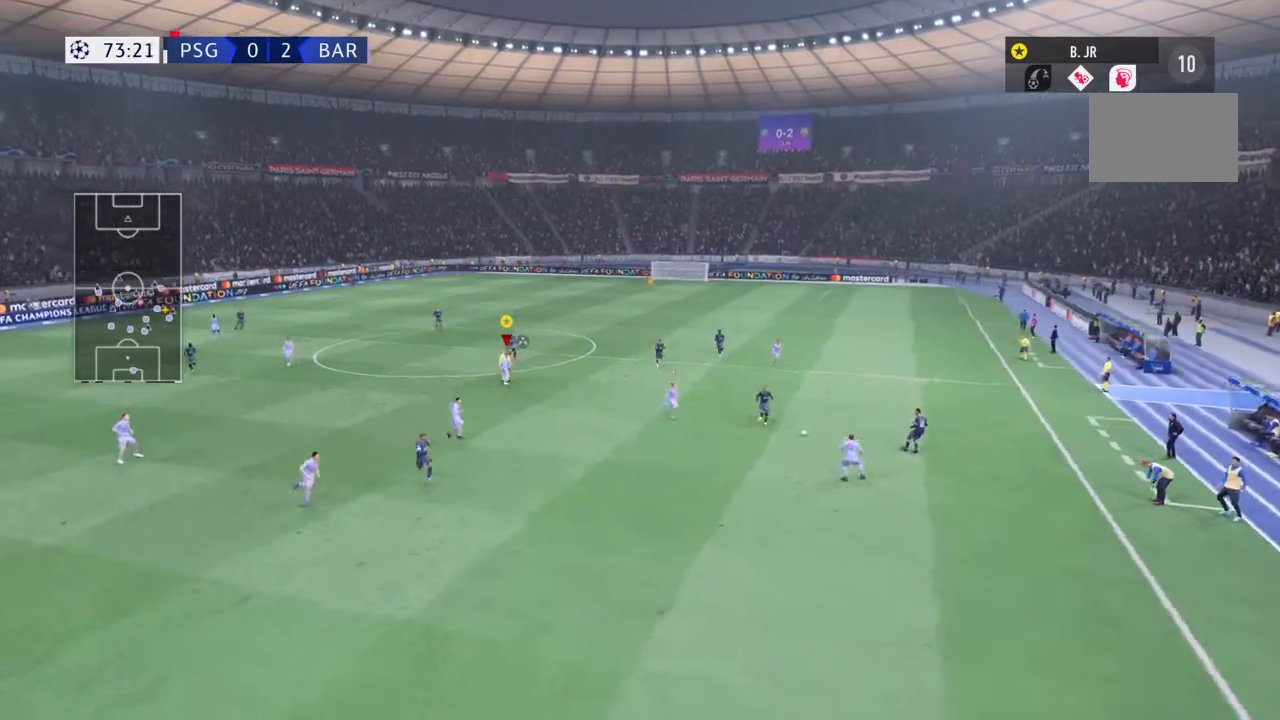
{"buttons": ["L1", "R1"], "left_stick": "center", "right_stick": "center", "events": []}
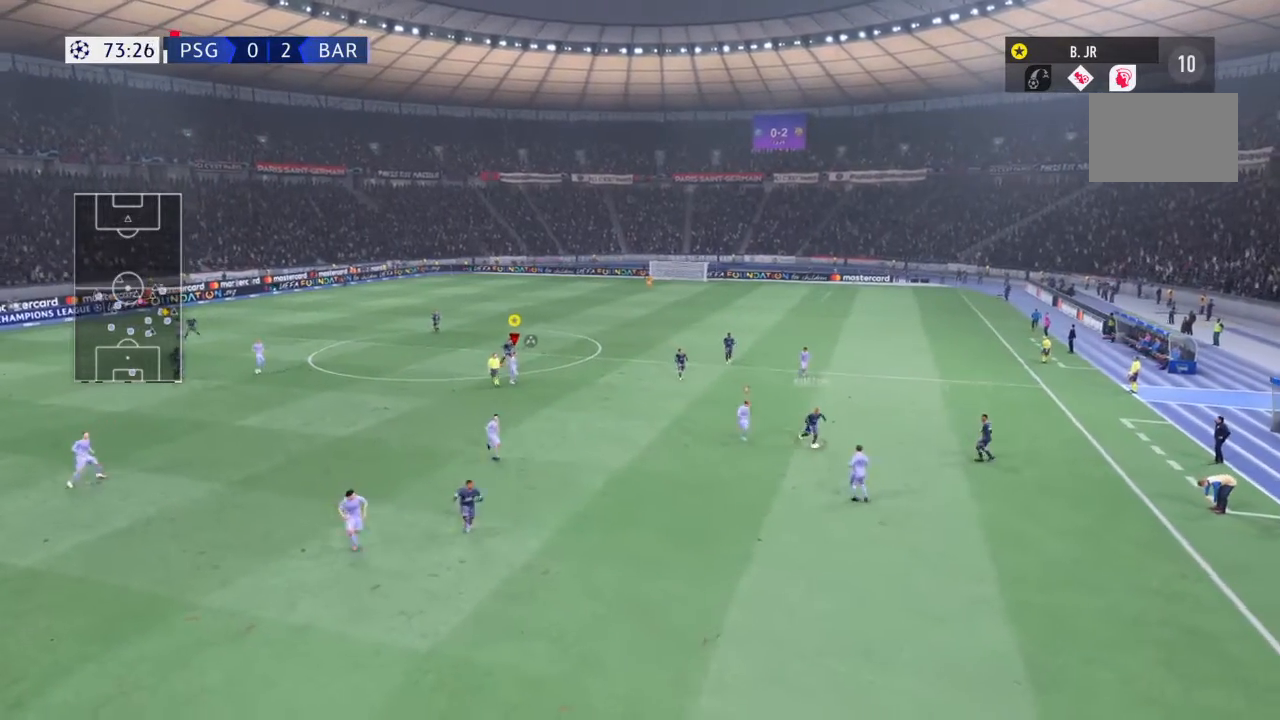
{"buttons": ["L1", "R1"], "left_stick": "center", "right_stick": "center", "events": []}
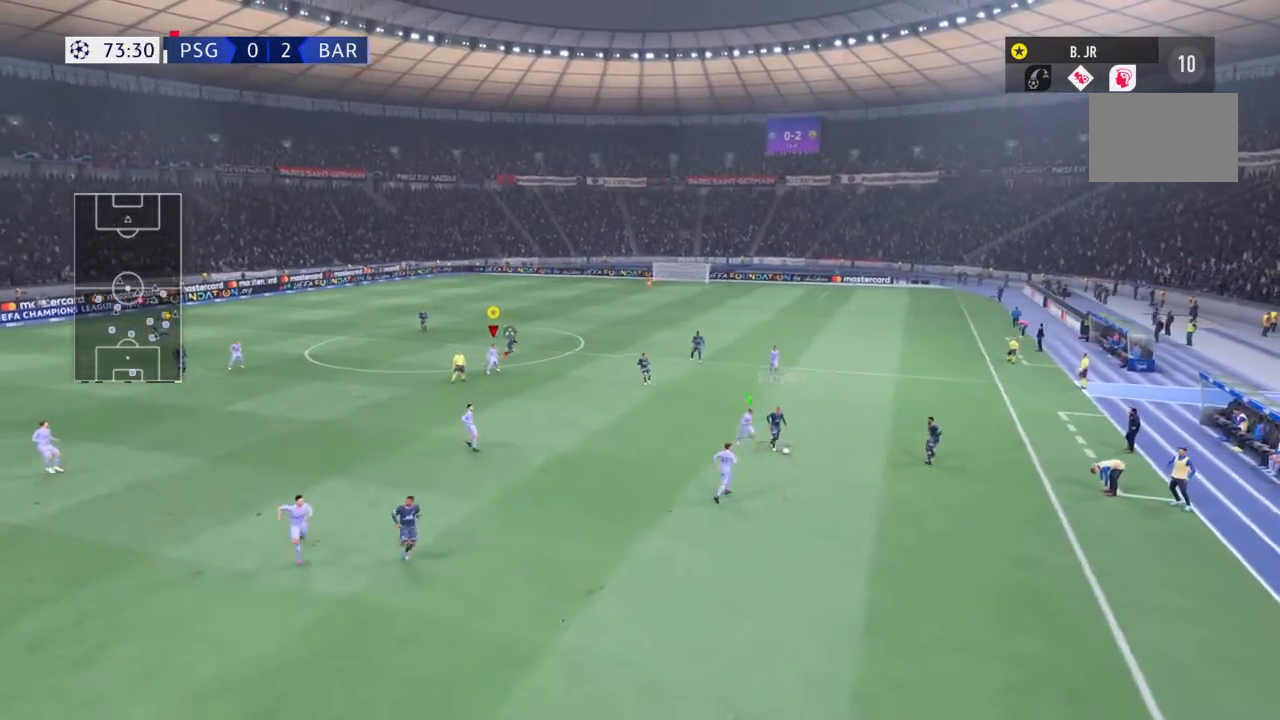
{"buttons": ["L1", "R1"], "left_stick": "center", "right_stick": "center", "events": []}
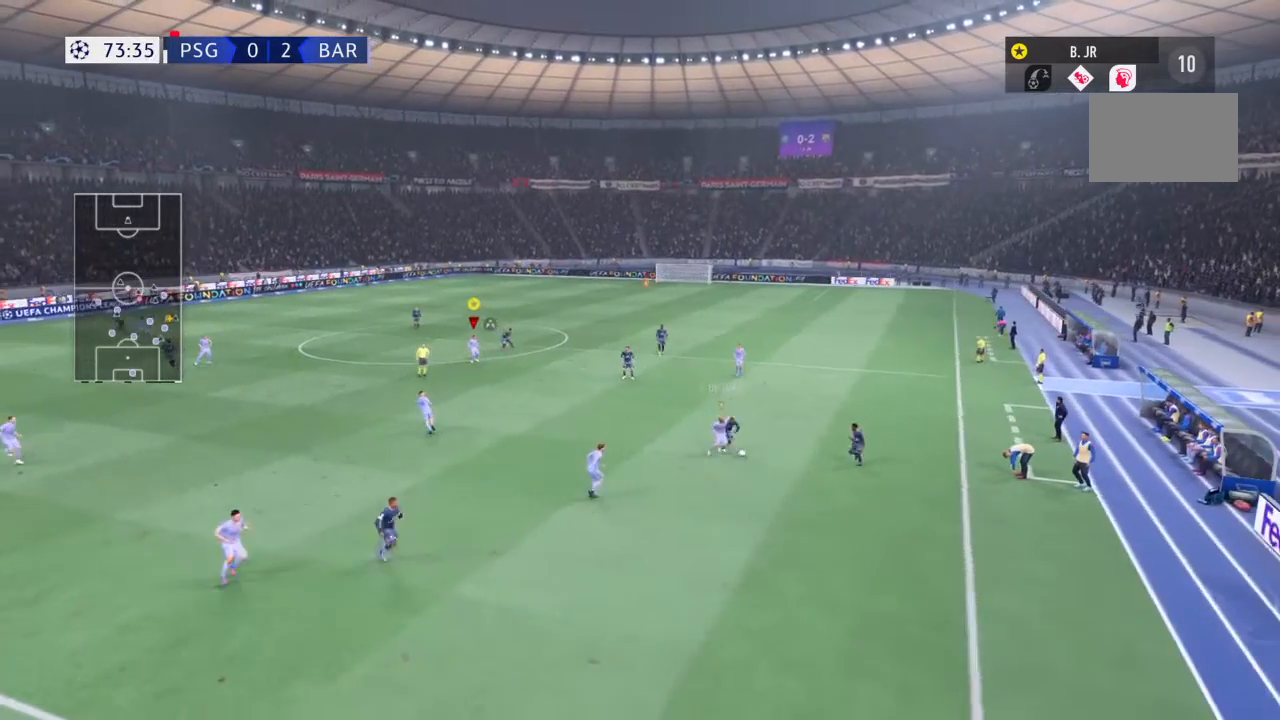
{"buttons": ["L1", "R1"], "left_stick": "center", "right_stick": "center", "events": []}
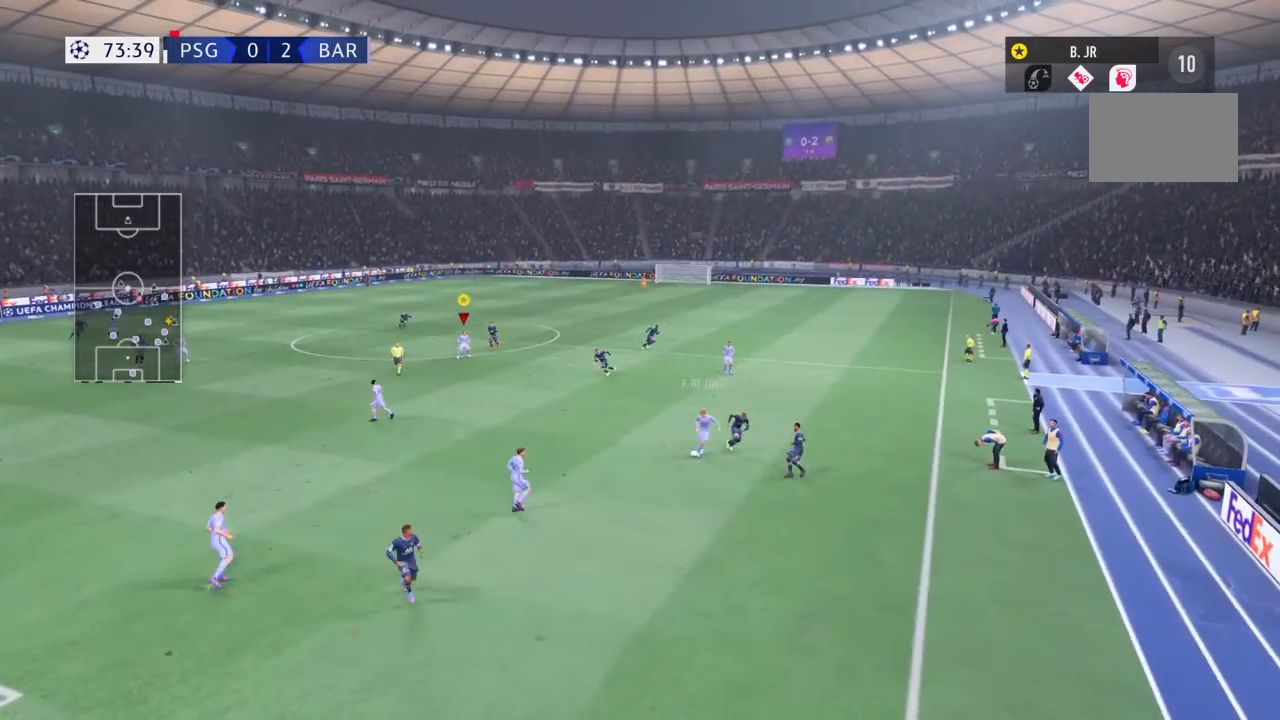
{"buttons": [], "left_stick": "right", "right_stick": "center", "events": [[400, "L1", "up"], [433, "R1", "up"], [433, "left_stick", "right"]]}
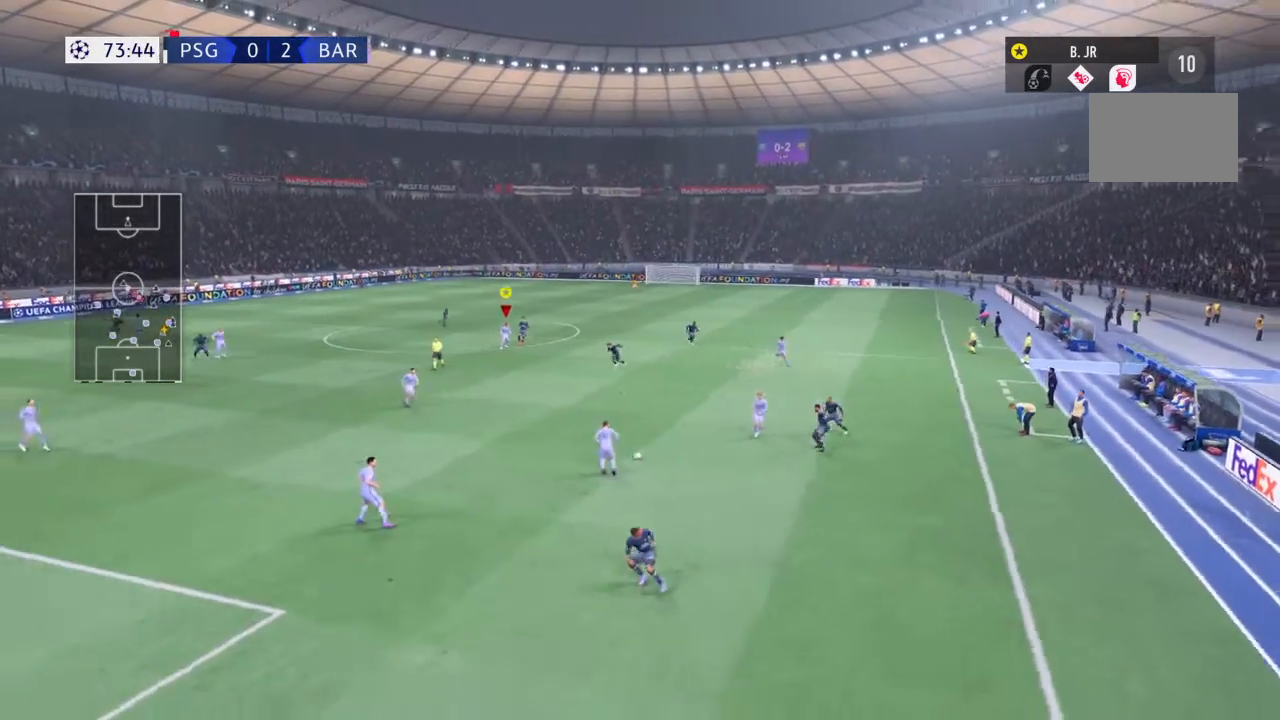
{"buttons": ["CROSS"], "left_stick": "down", "right_stick": "center", "events": [[134, "R2", "down"], [167, "left_stick", "down"], [267, "R2", "up"], [367, "CROSS", "down"]]}
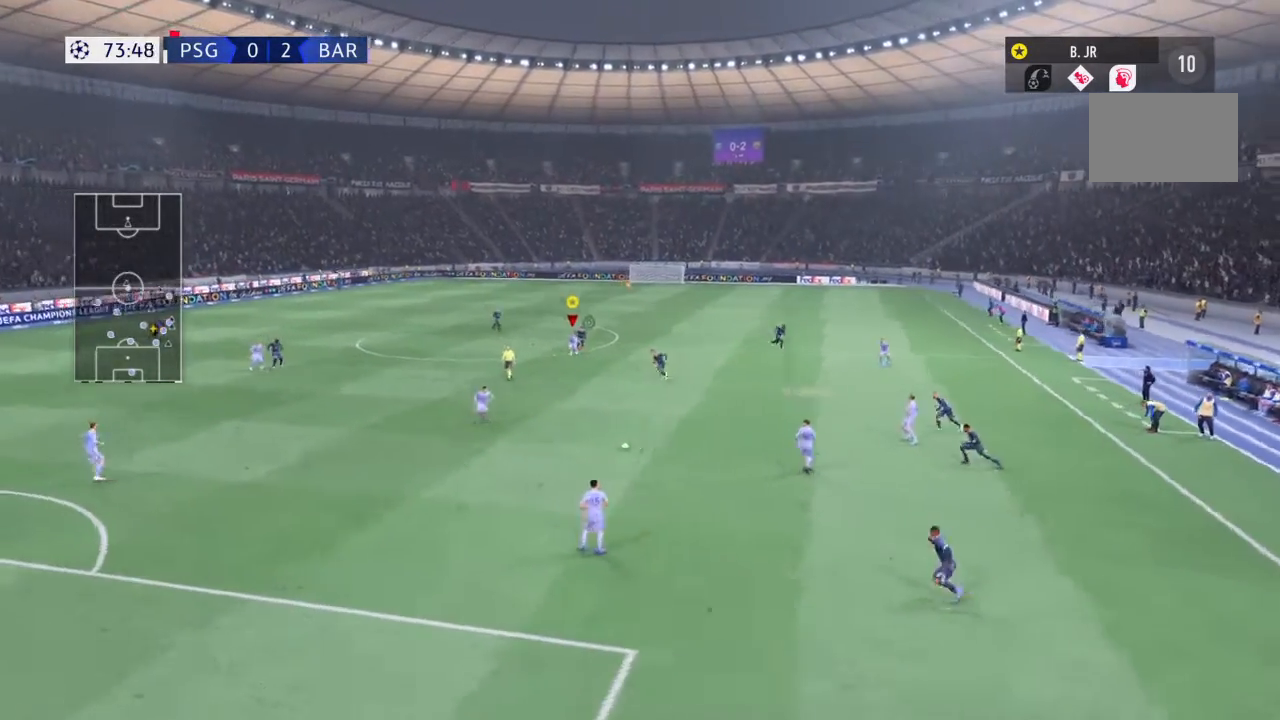
{"buttons": ["R2"], "left_stick": "left", "right_stick": "center", "events": [[66, "CROSS", "up"], [267, "left_stick", "down-left"], [467, "R2", "down"], [500, "left_stick", "left"]]}
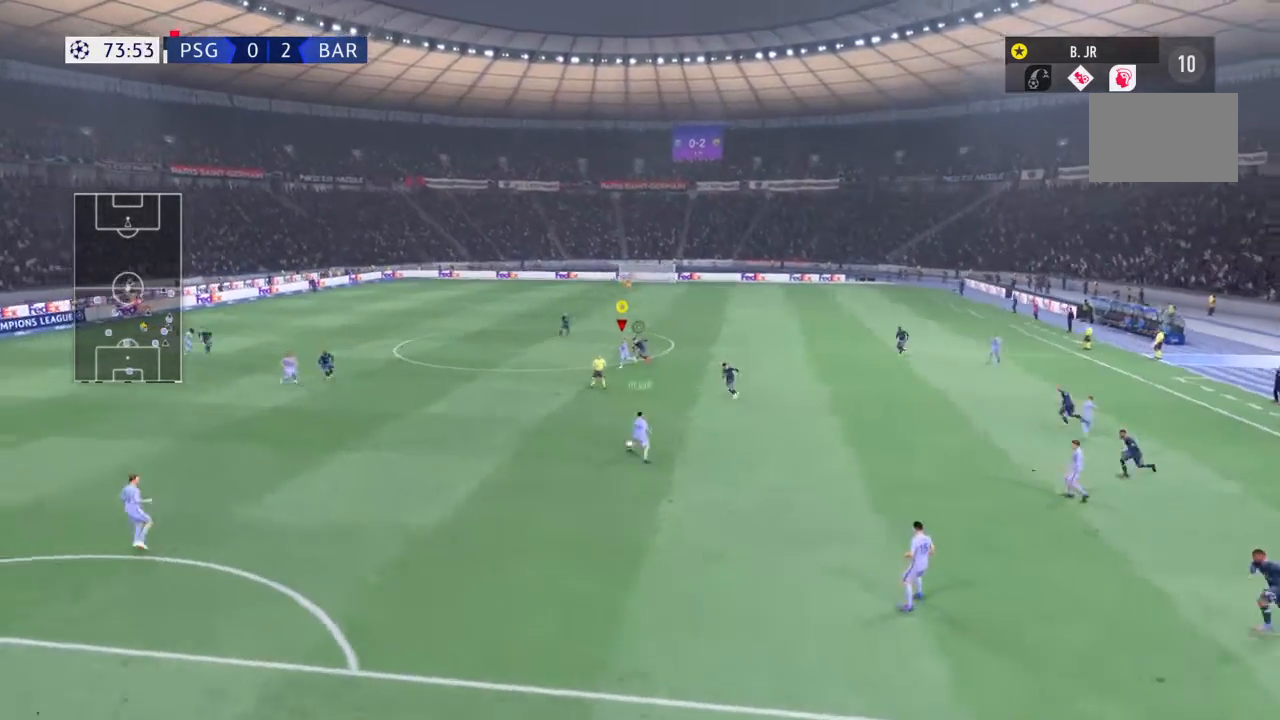
{"buttons": ["R2"], "left_stick": "left", "right_stick": "center", "events": []}
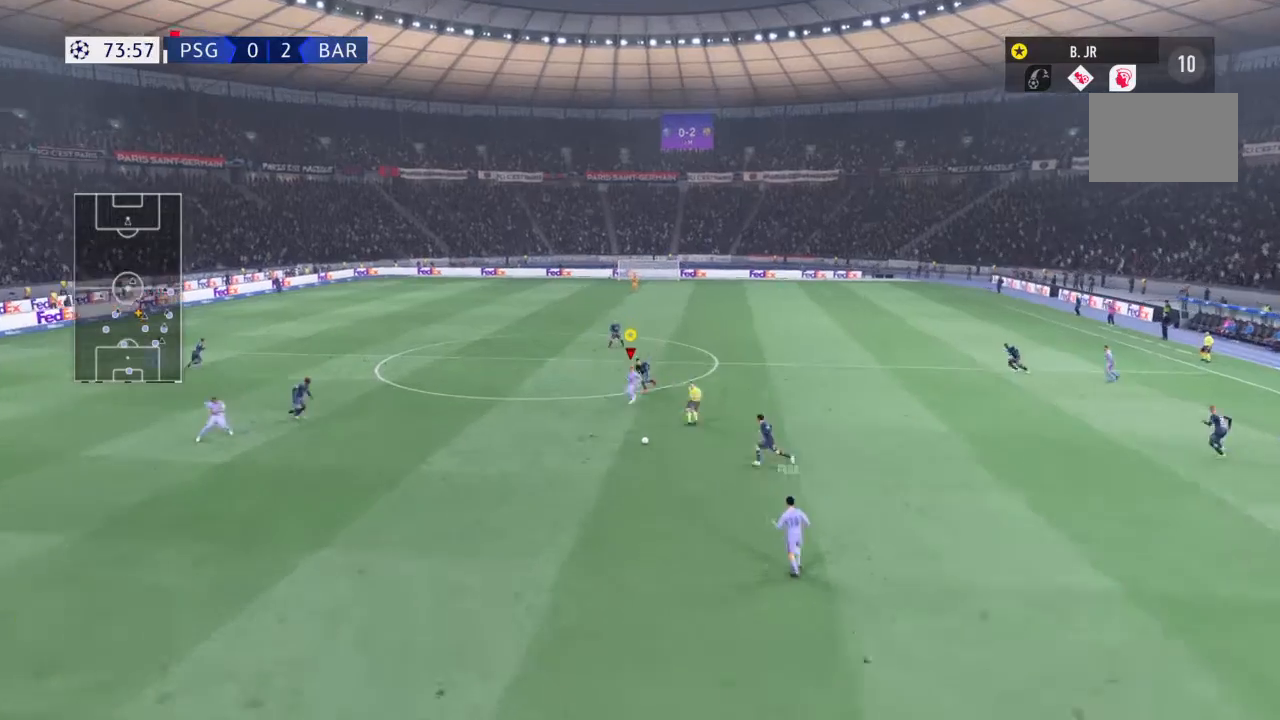
{"buttons": ["R2"], "left_stick": "left", "right_stick": "center", "events": []}
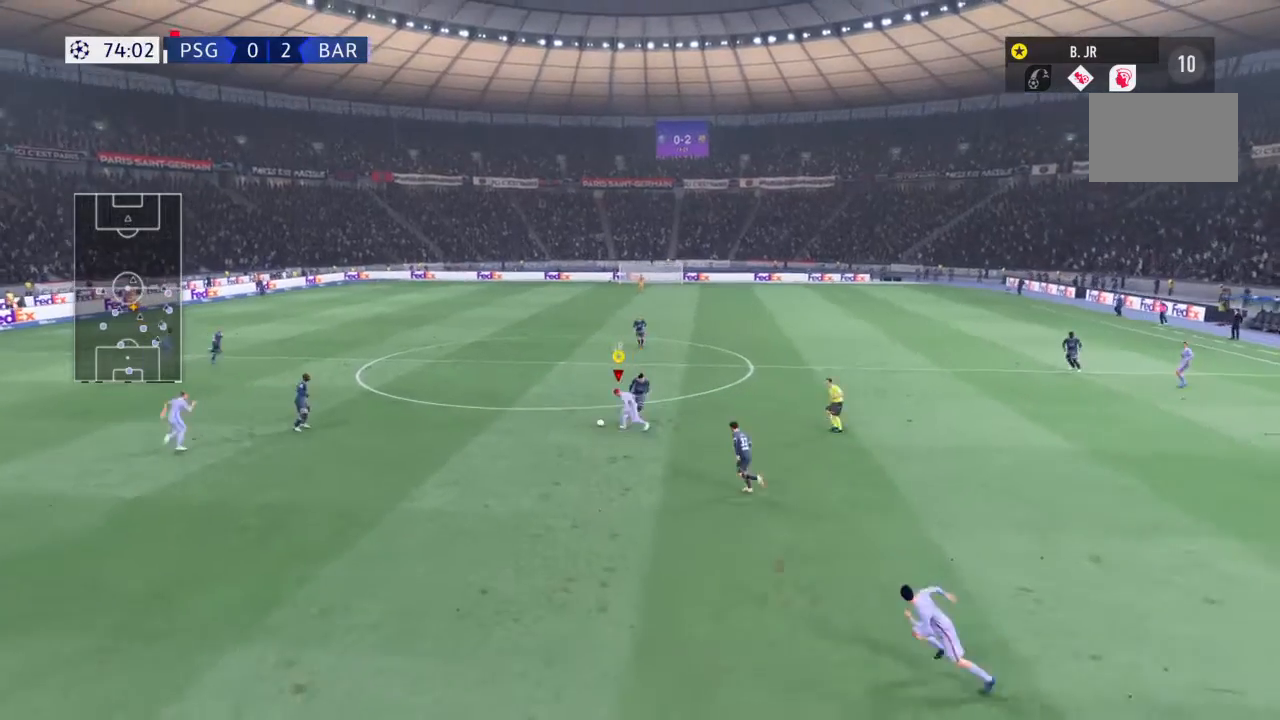
{"buttons": ["R2"], "left_stick": "up", "right_stick": "center", "events": [[334, "left_stick", "up-left"], [501, "left_stick", "up"]]}
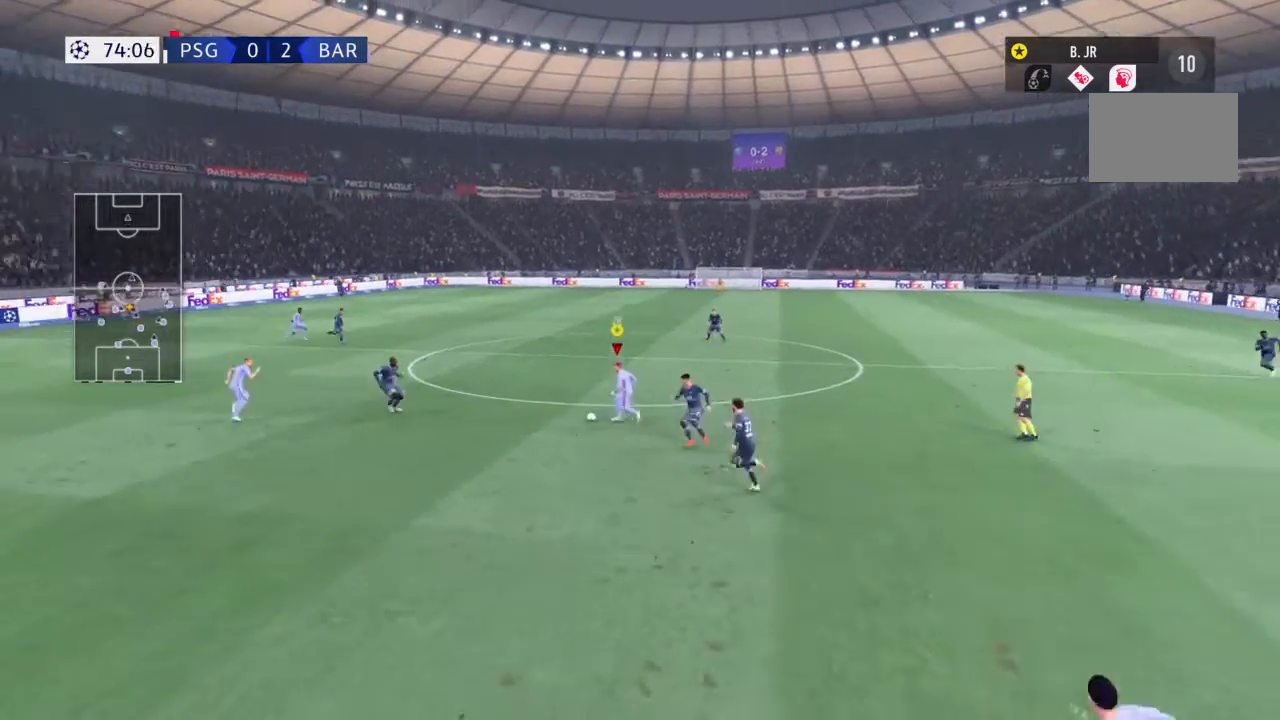
{"buttons": ["R2"], "left_stick": "up-right", "right_stick": "center", "events": [[467, "left_stick", "up-right"]]}
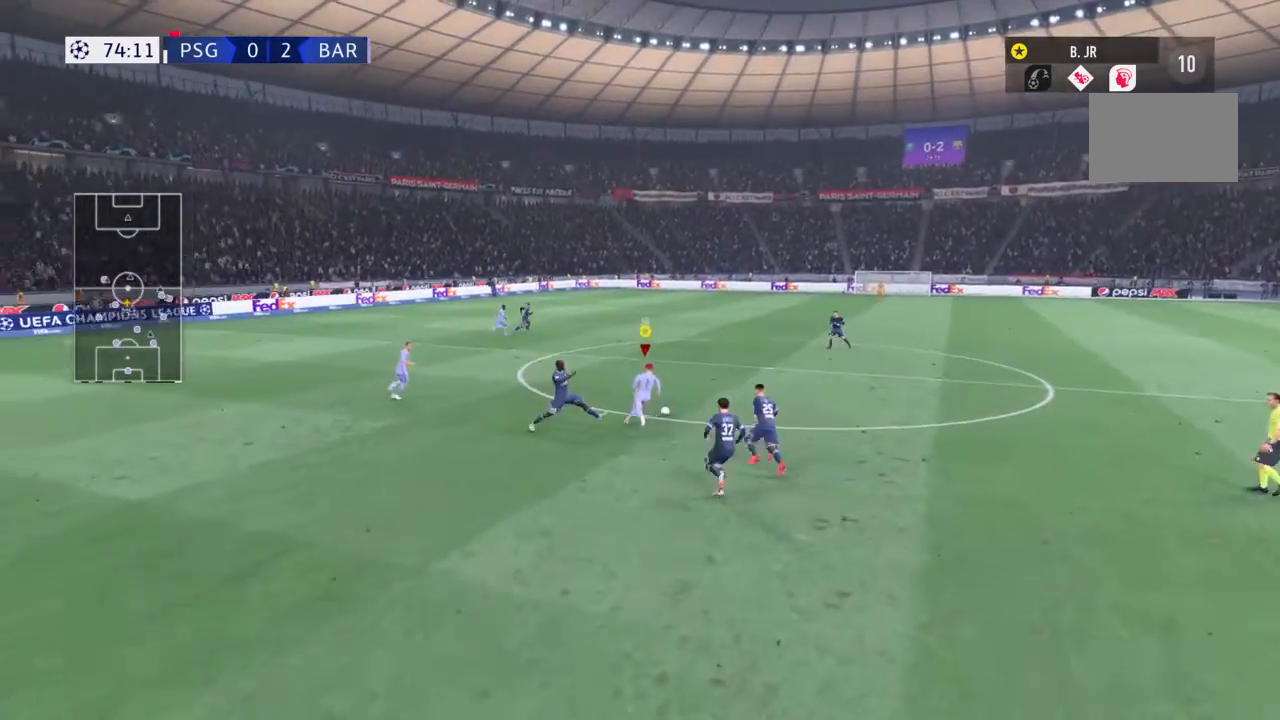
{"buttons": ["R2"], "left_stick": "up", "right_stick": "center", "events": [[200, "left_stick", "up"]]}
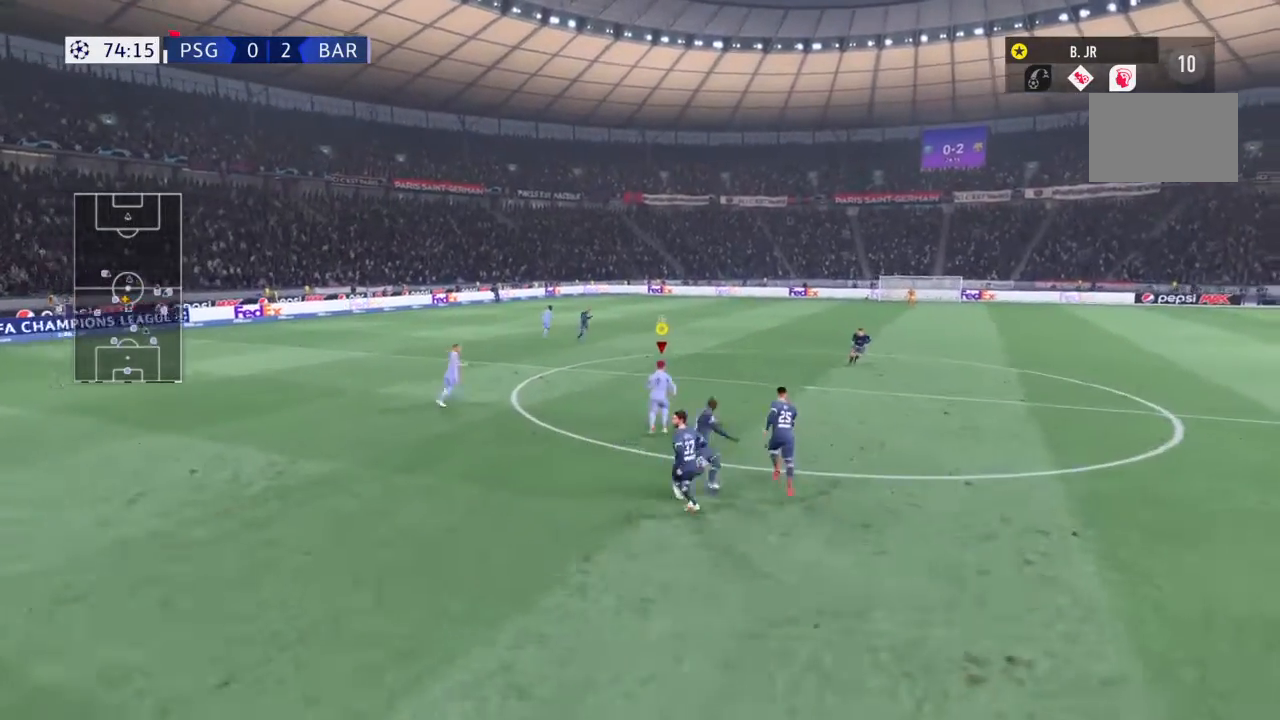
{"buttons": ["R2"], "left_stick": "up-left", "right_stick": "center", "events": [[66, "left_stick", "up-left"]]}
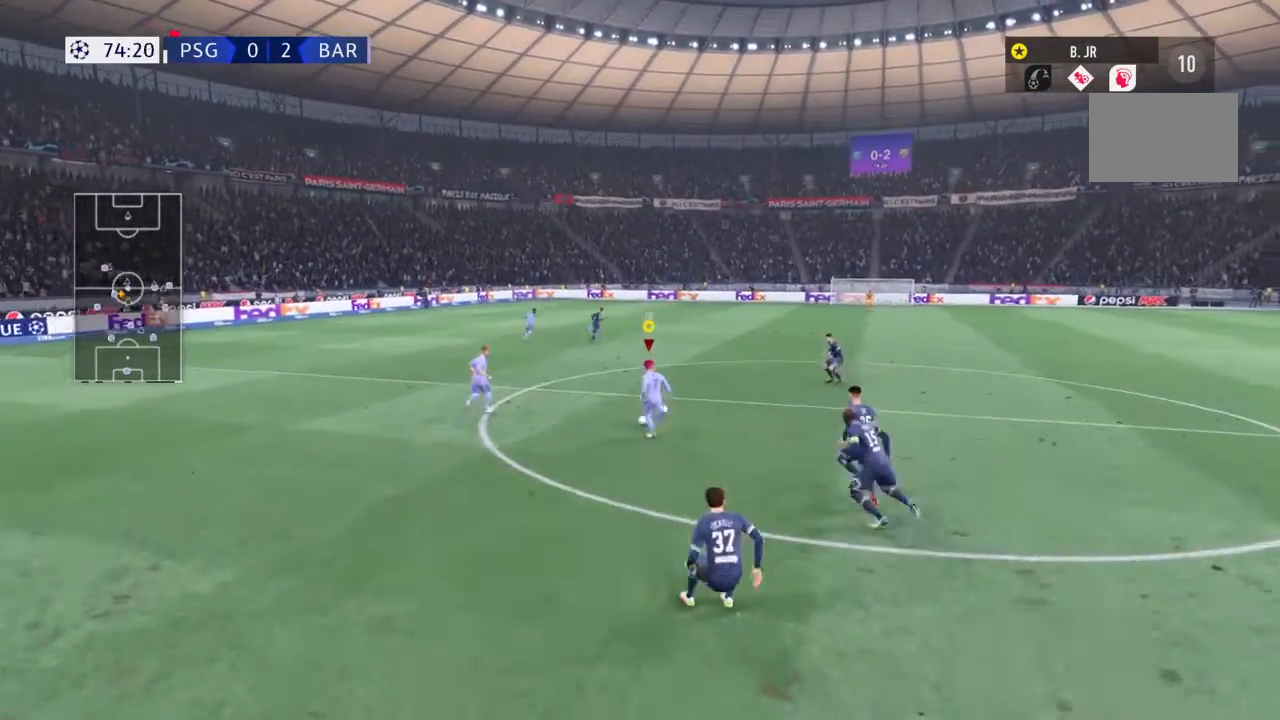
{"buttons": ["R2"], "left_stick": "up-left", "right_stick": "center", "events": []}
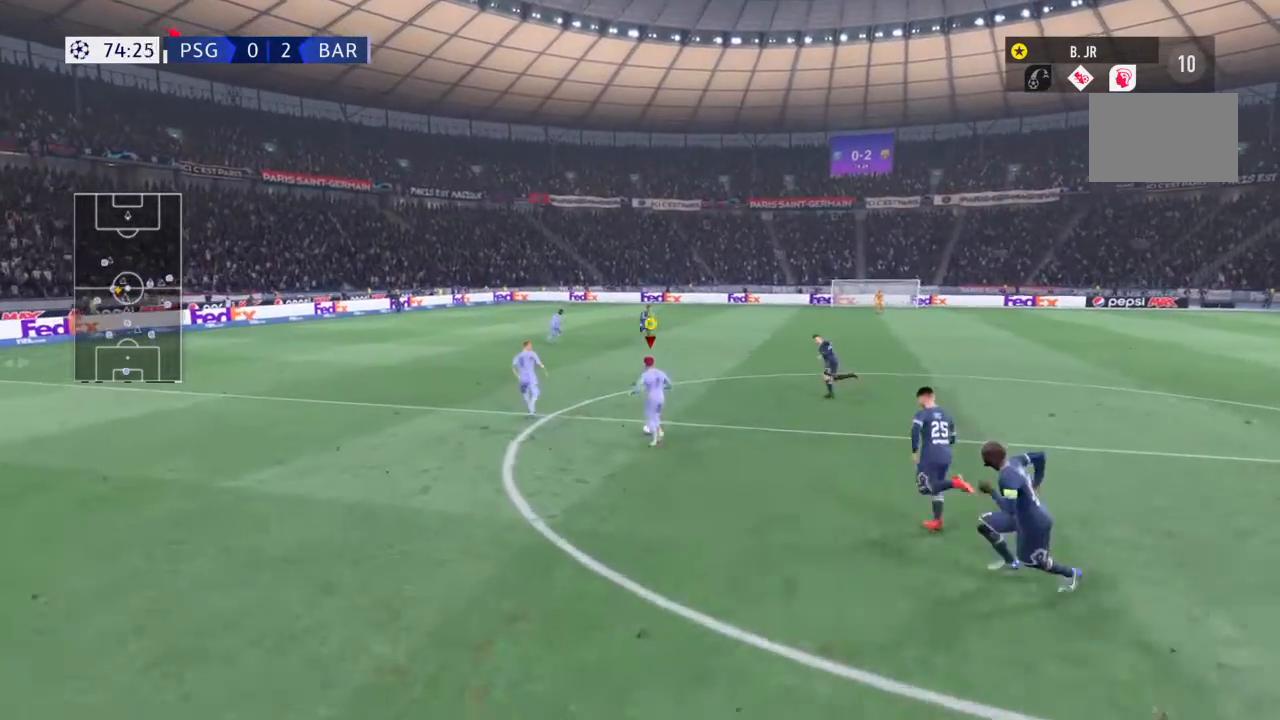
{"buttons": ["R2"], "left_stick": "up-left", "right_stick": "center", "events": []}
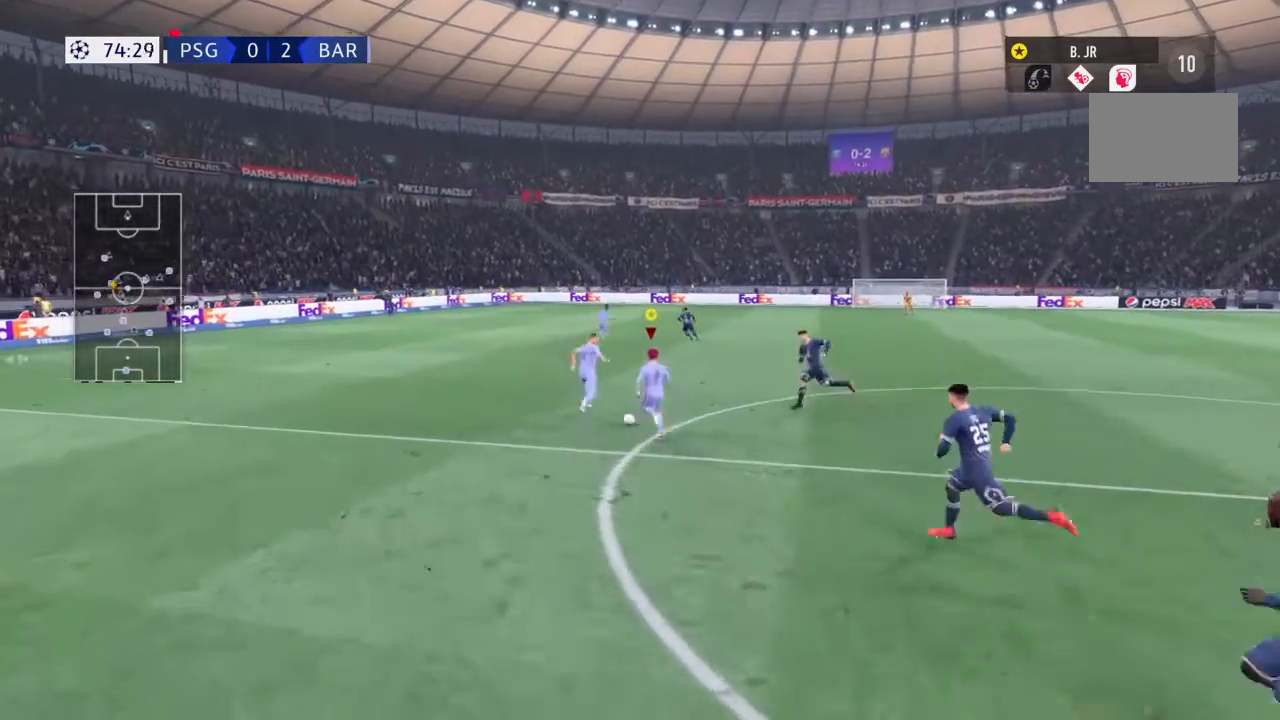
{"buttons": ["R2"], "left_stick": "up-left", "right_stick": "center", "events": []}
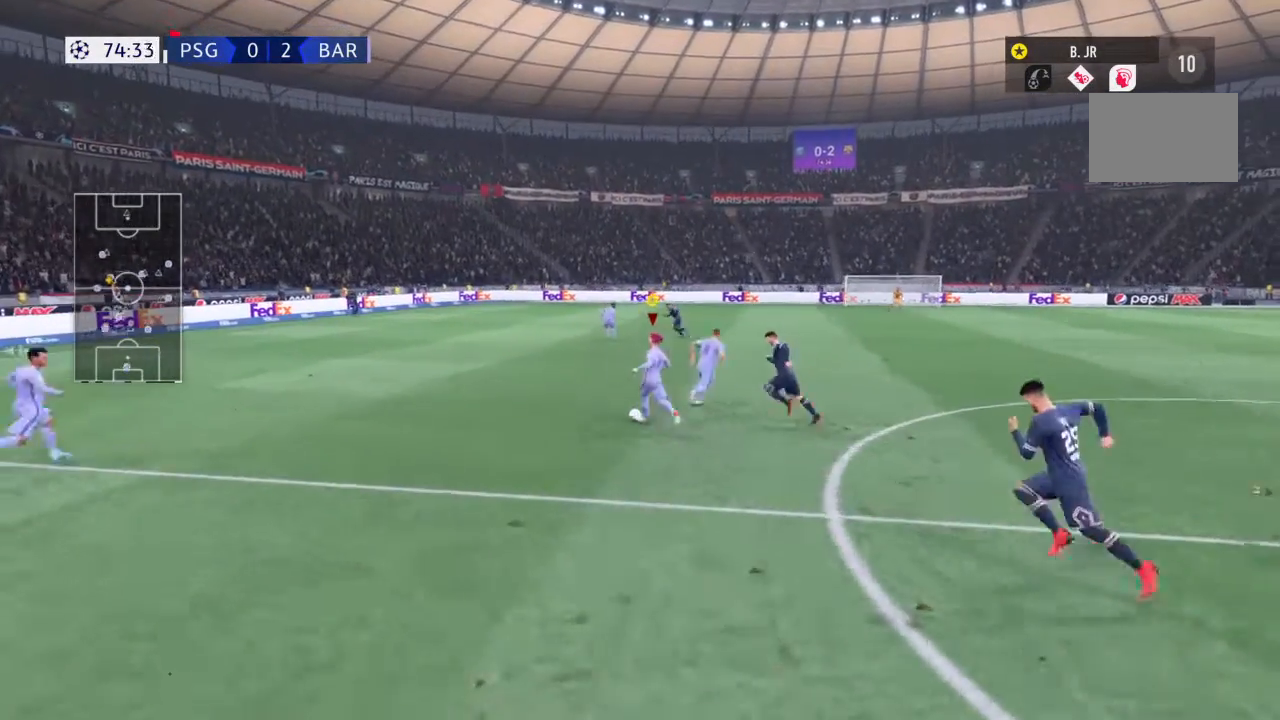
{"buttons": ["R2"], "left_stick": "up-left", "right_stick": "center", "events": []}